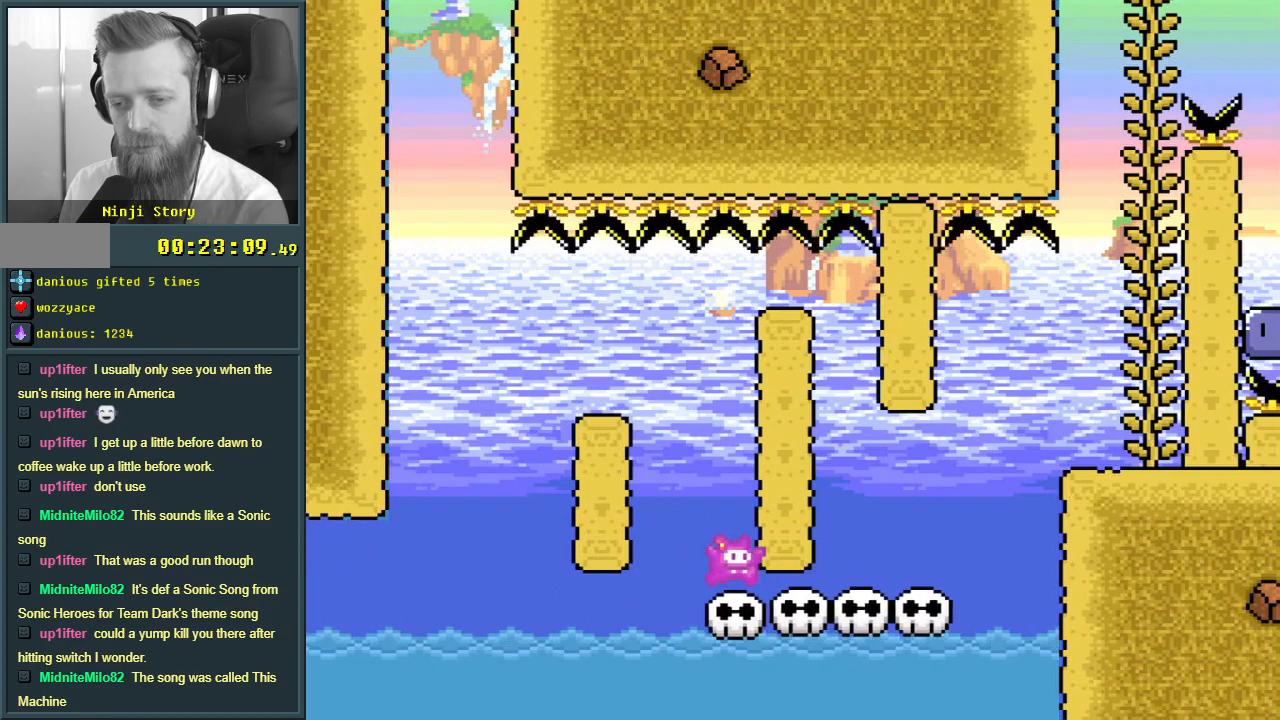
Gameplay with a controller (Nintendo layout); each line is a JSON object with the inputs held at the frame after it. "events" lists button and stick changes between this image and that frame as [ms after this image, input, new state], when the widget could be followed in between. Not read: L3 R3.
{"buttons": ["Y", "DPAD_RIGHT"], "events": [[33, "DPAD_RIGHT", "up"], [117, "DPAD_RIGHT", "down"]]}
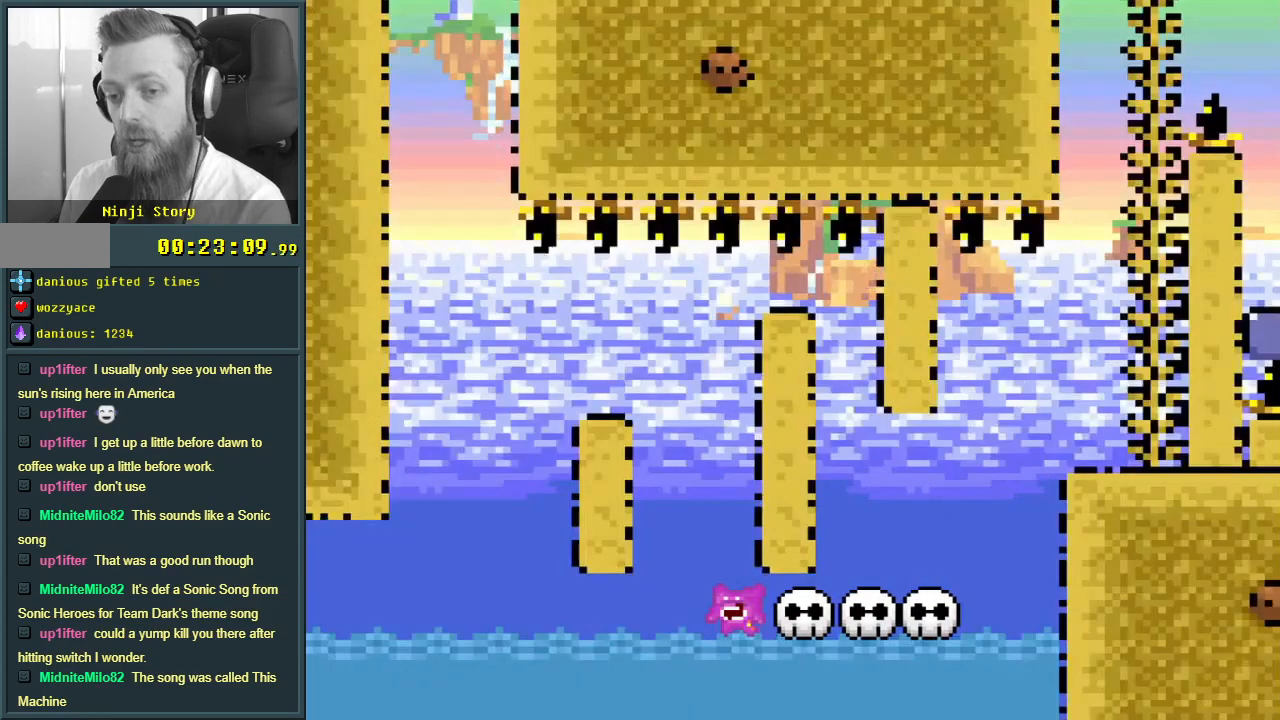
{"buttons": [], "events": [[100, "DPAD_RIGHT", "up"], [100, "Y", "up"], [383, "A", "down"], [483, "A", "up"]]}
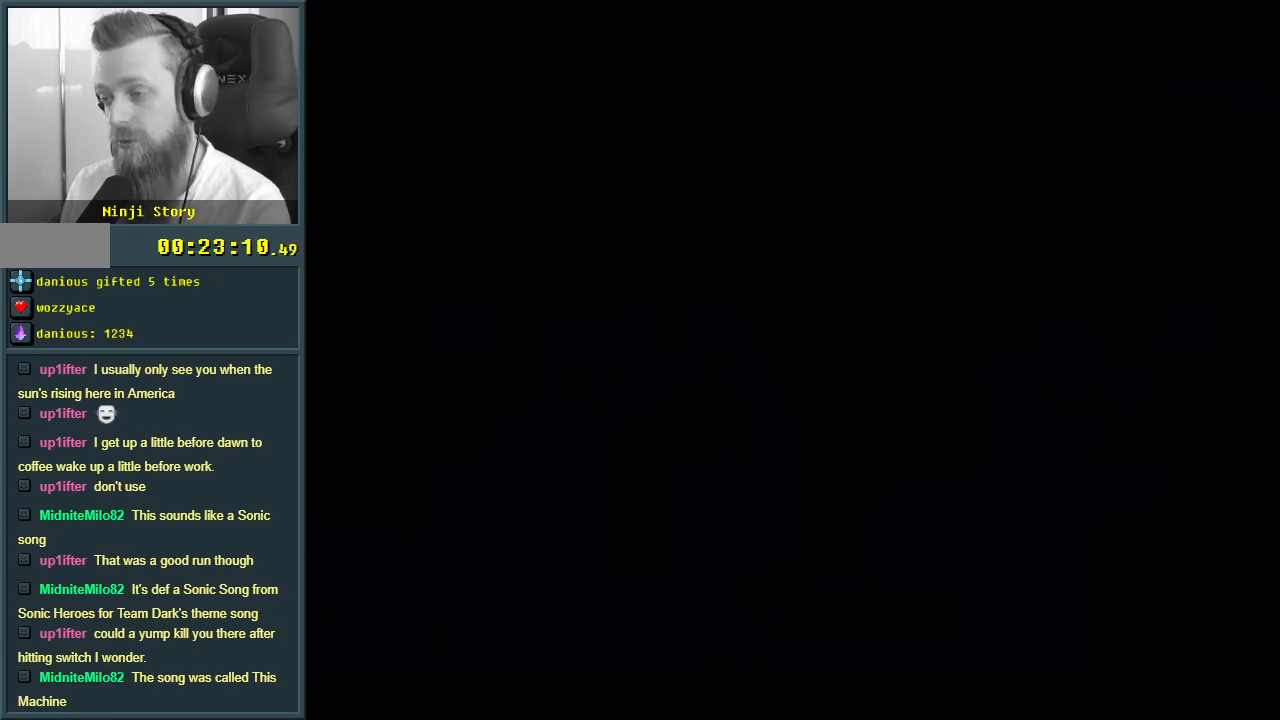
{"buttons": [], "events": []}
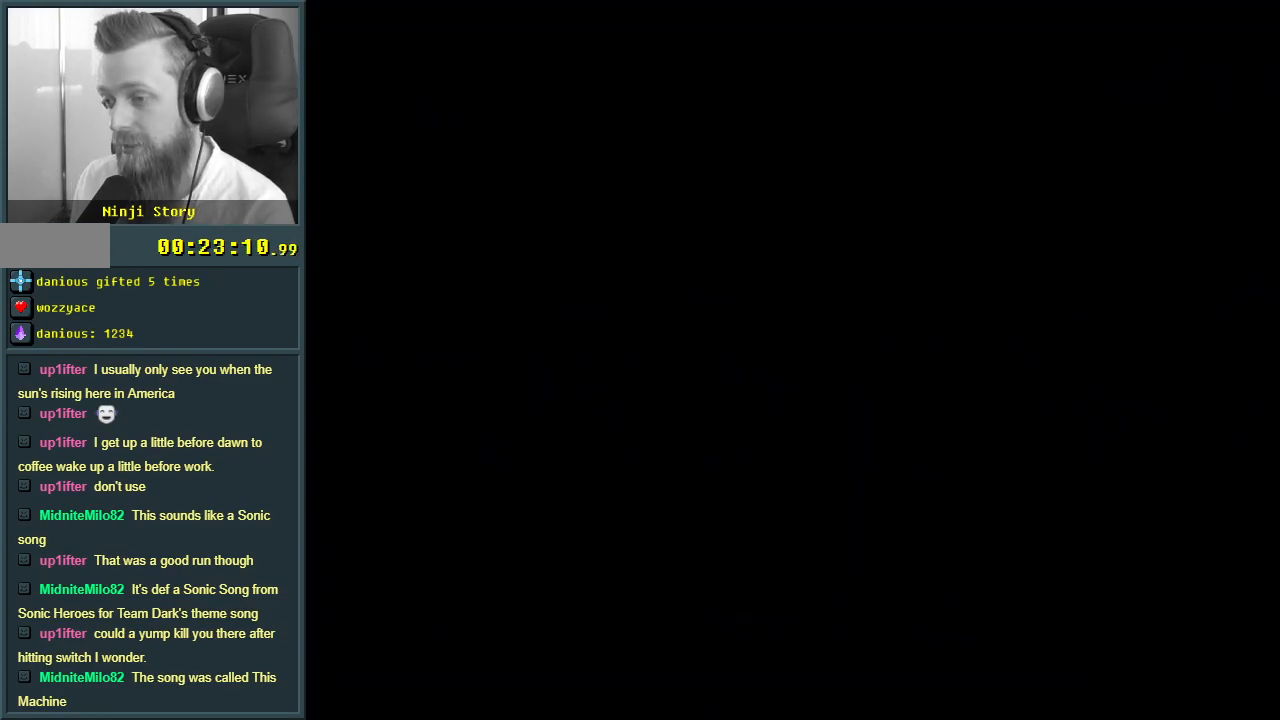
{"buttons": ["Y", "DPAD_RIGHT"], "events": [[133, "DPAD_RIGHT", "down"], [133, "Y", "down"], [200, "DPAD_RIGHT", "up"], [450, "DPAD_RIGHT", "down"]]}
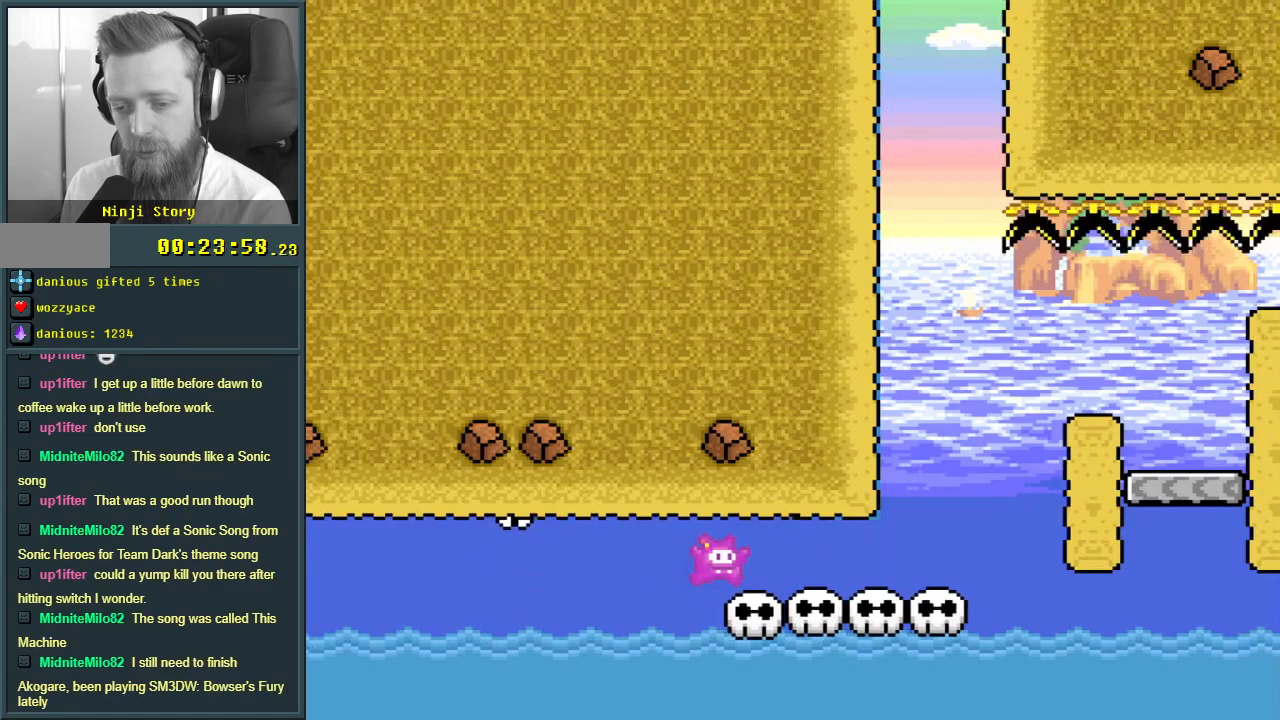
{"buttons": ["Y", "DPAD_RIGHT"], "events": [[117, "DPAD_RIGHT", "up"], [417, "DPAD_RIGHT", "down"]]}
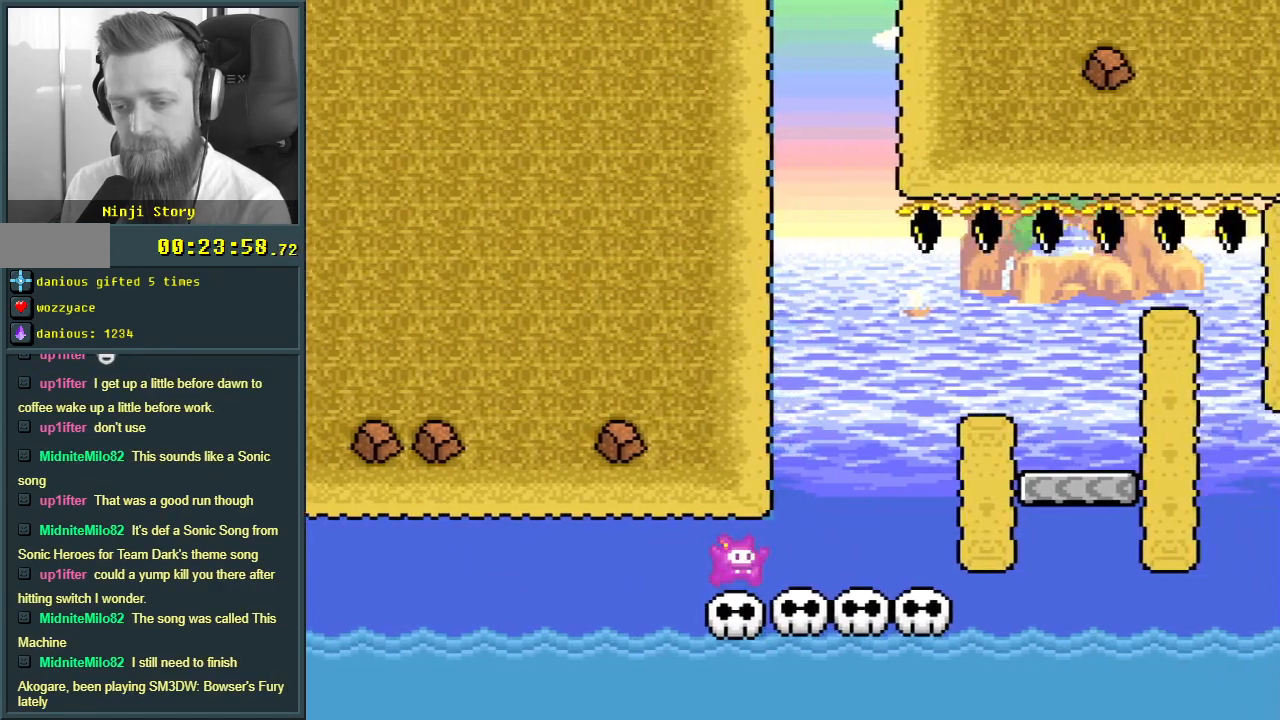
{"buttons": ["B", "Y", "DPAD_RIGHT"], "events": [[217, "B", "down"], [300, "DPAD_RIGHT", "up"], [467, "DPAD_RIGHT", "down"]]}
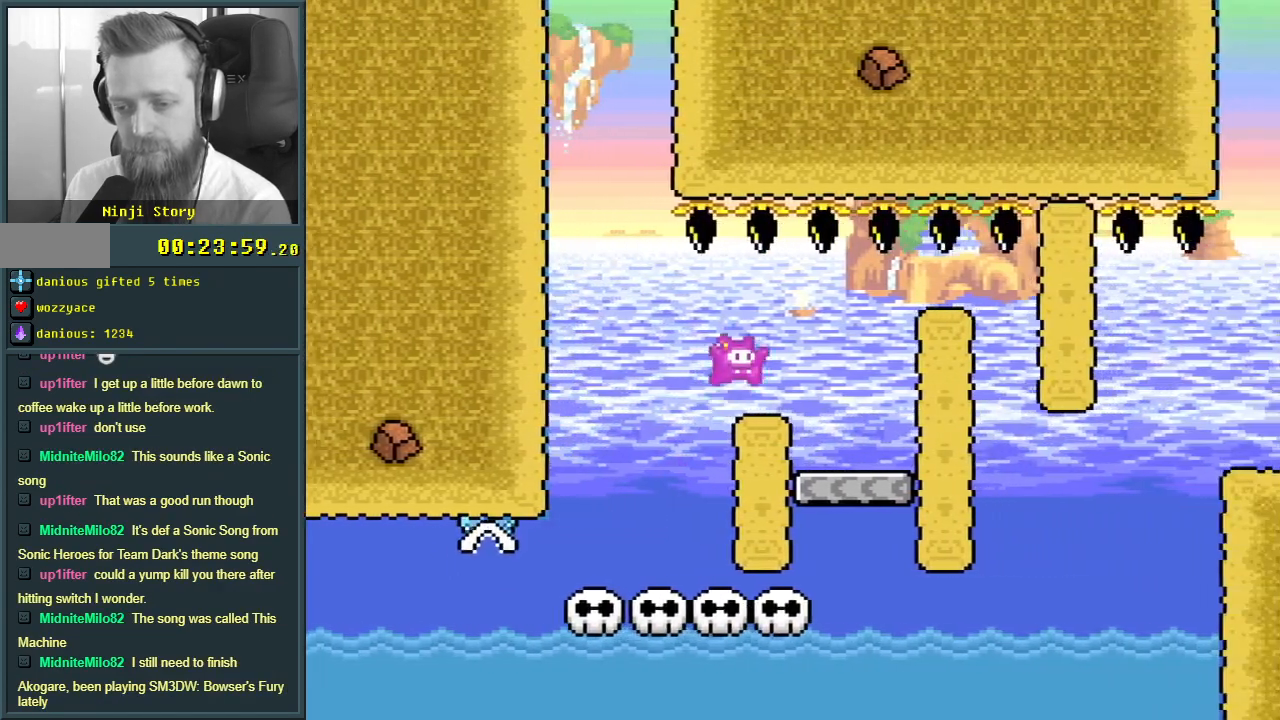
{"buttons": ["B", "Y"], "events": [[50, "B", "up"], [83, "DPAD_RIGHT", "up"], [467, "B", "down"]]}
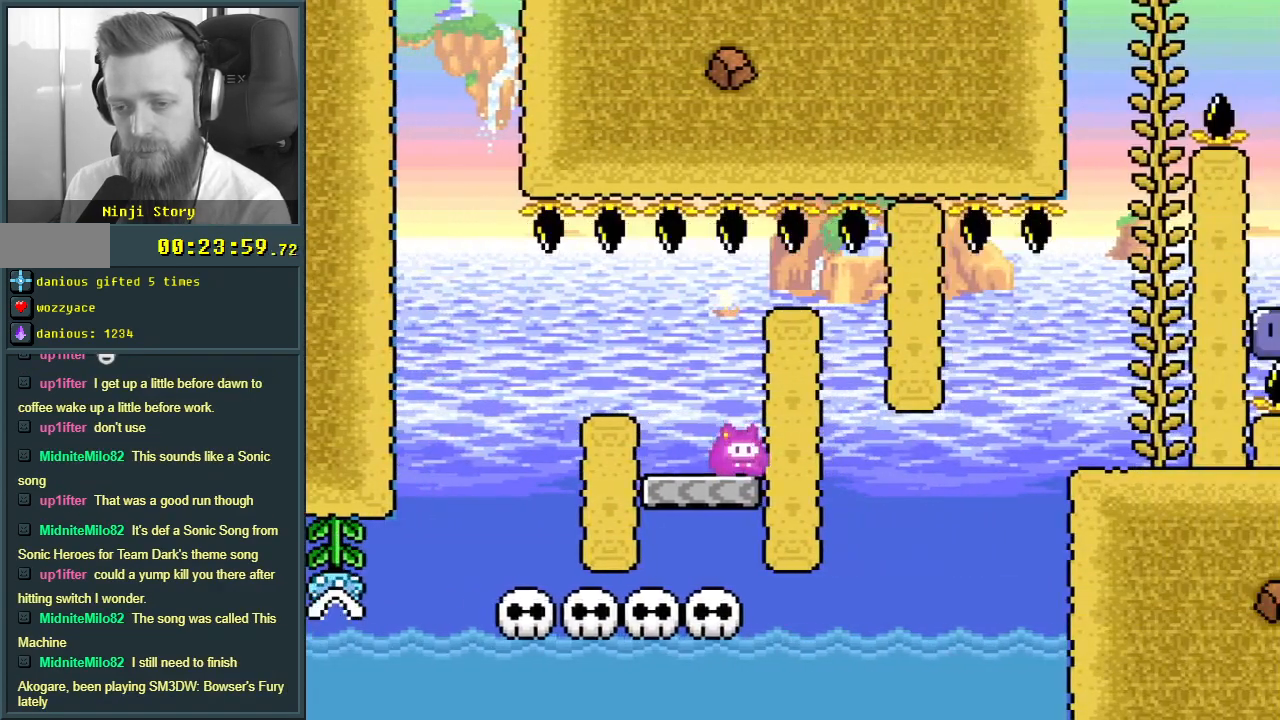
{"buttons": ["Y"], "events": [[67, "DPAD_RIGHT", "down"], [133, "B", "up"], [383, "DPAD_RIGHT", "up"]]}
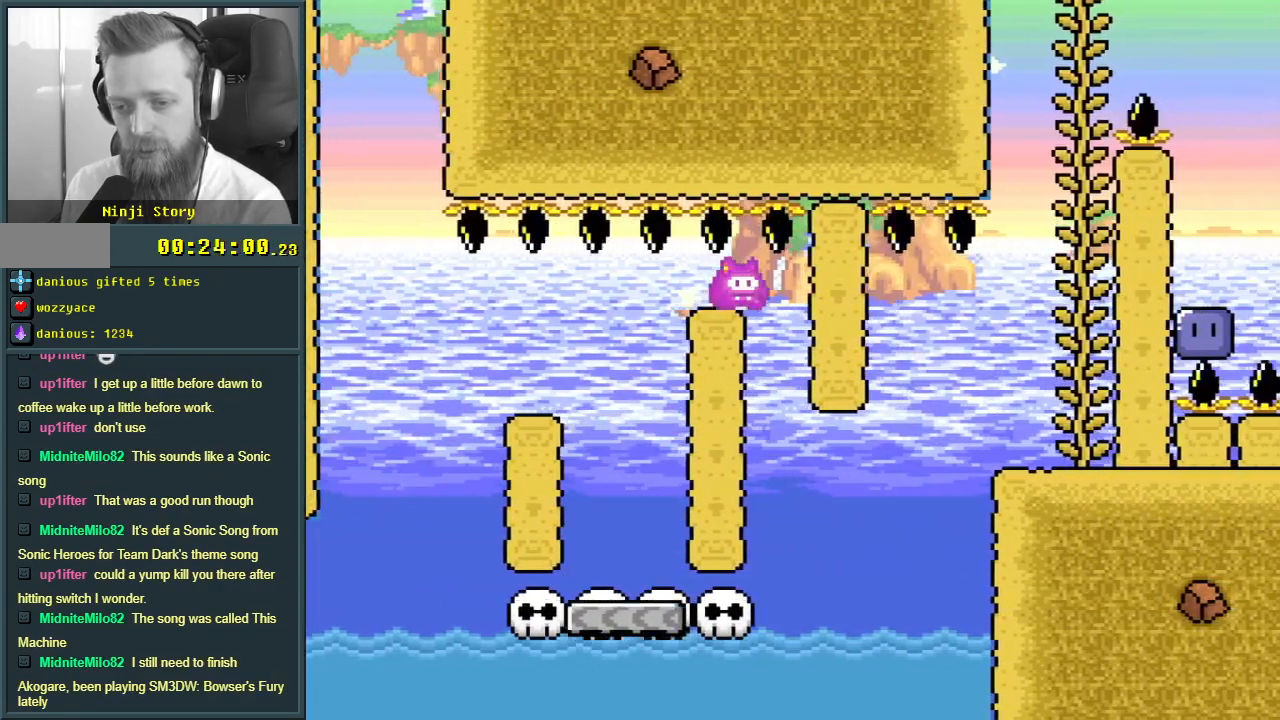
{"buttons": ["Y"], "events": [[117, "DPAD_LEFT", "down"], [233, "DPAD_LEFT", "up"], [317, "DPAD_RIGHT", "down"], [433, "DPAD_RIGHT", "up"]]}
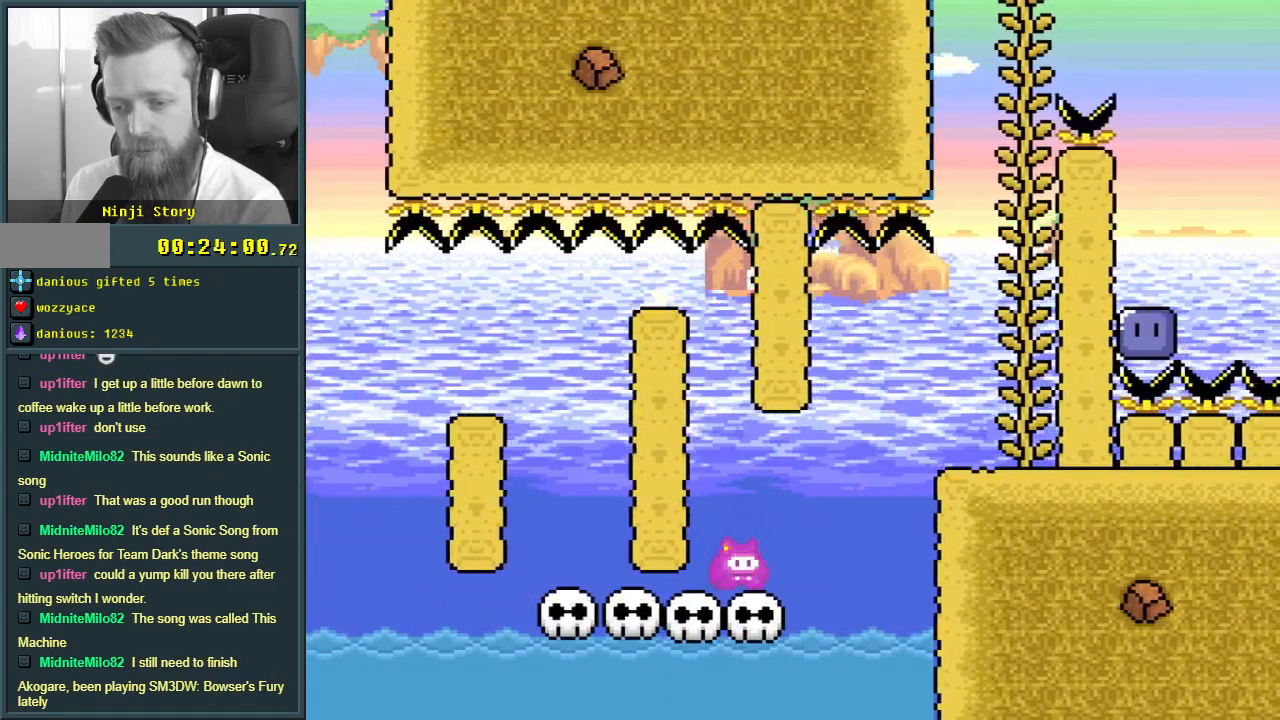
{"buttons": ["Y", "DPAD_RIGHT"], "events": [[417, "DPAD_RIGHT", "down"]]}
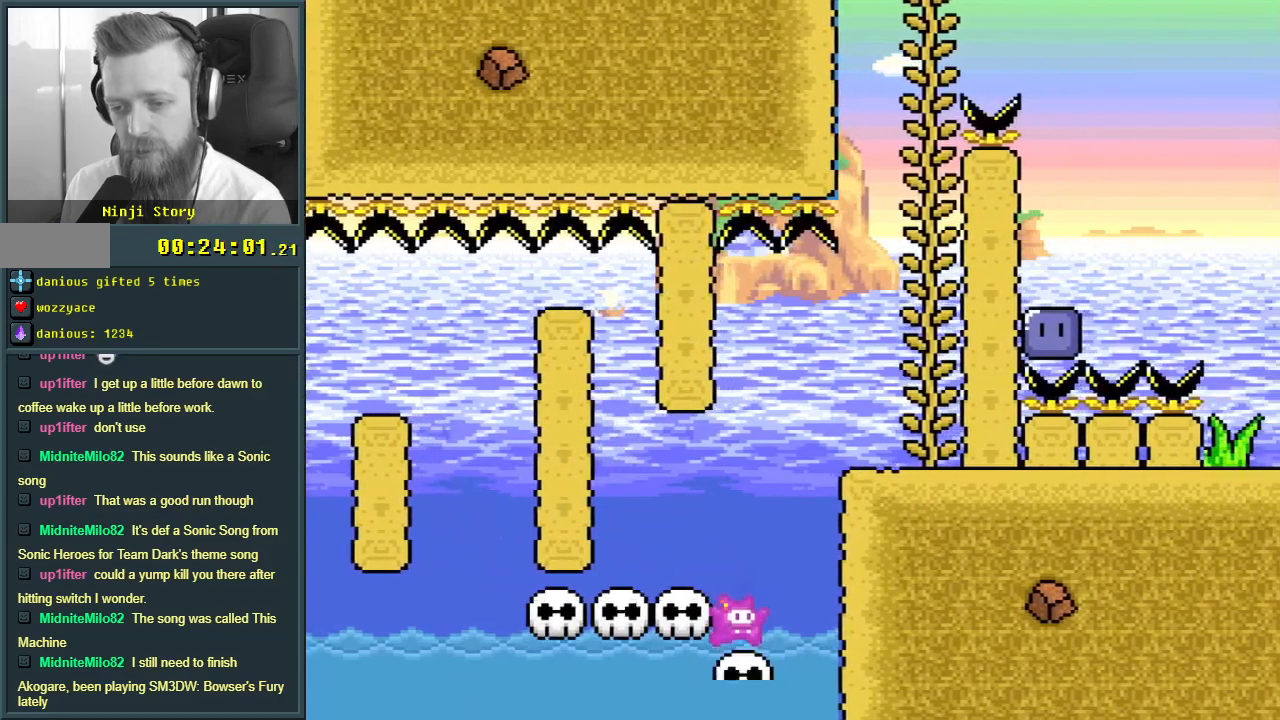
{"buttons": ["B", "Y"], "events": [[17, "B", "down"], [233, "DPAD_RIGHT", "up"], [433, "DPAD_RIGHT", "down"], [467, "DPAD_RIGHT", "up"]]}
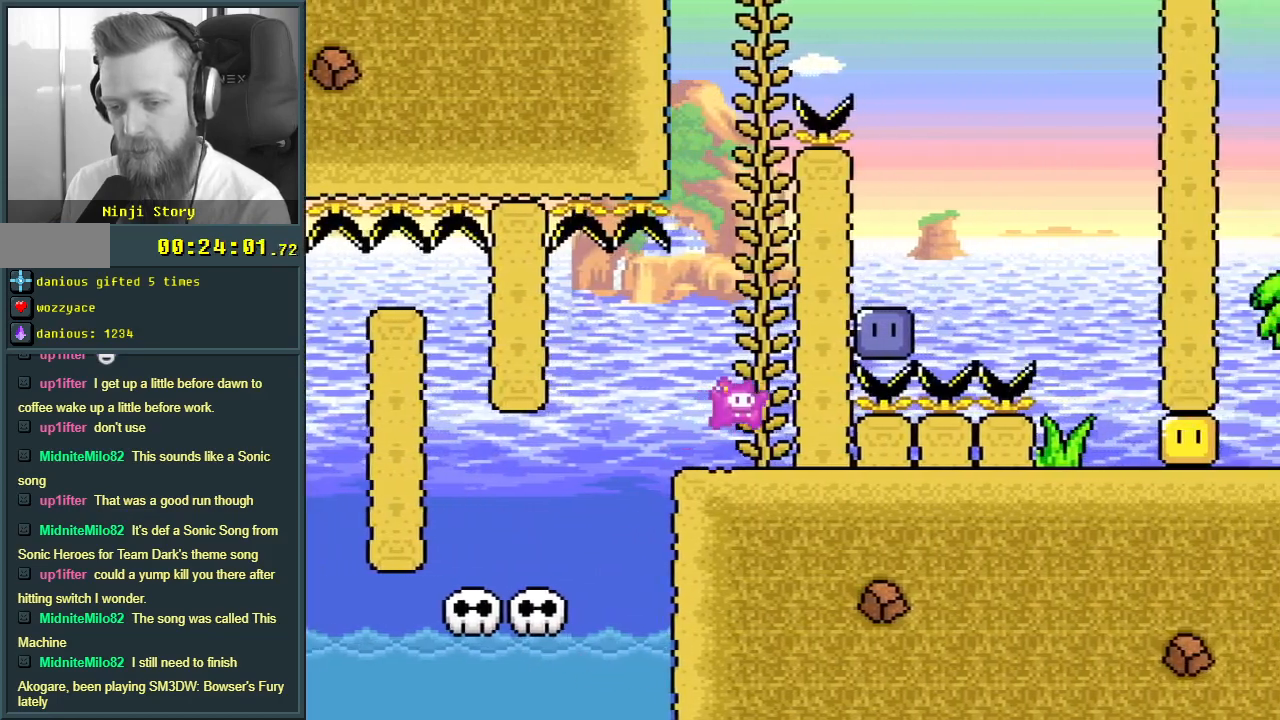
{"buttons": ["Y", "DPAD_UP"], "events": [[67, "B", "up"], [83, "DPAD_UP", "down"]]}
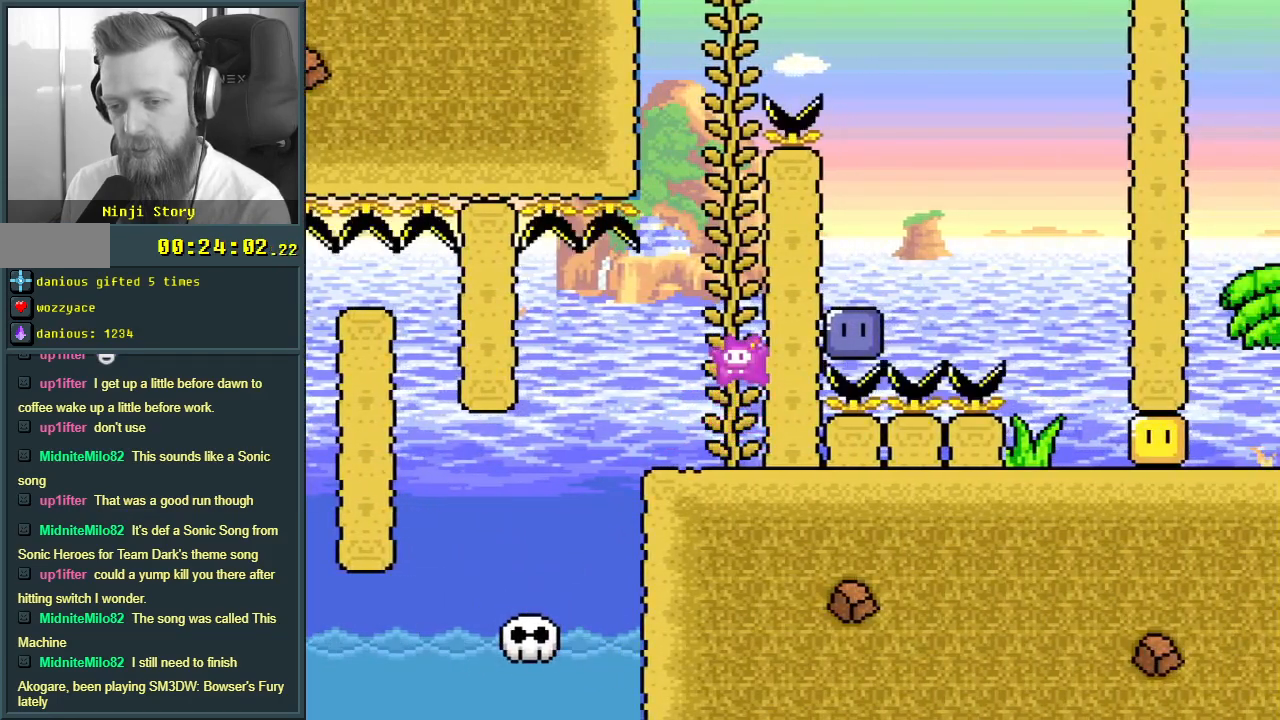
{"buttons": ["Y", "DPAD_UP"], "events": []}
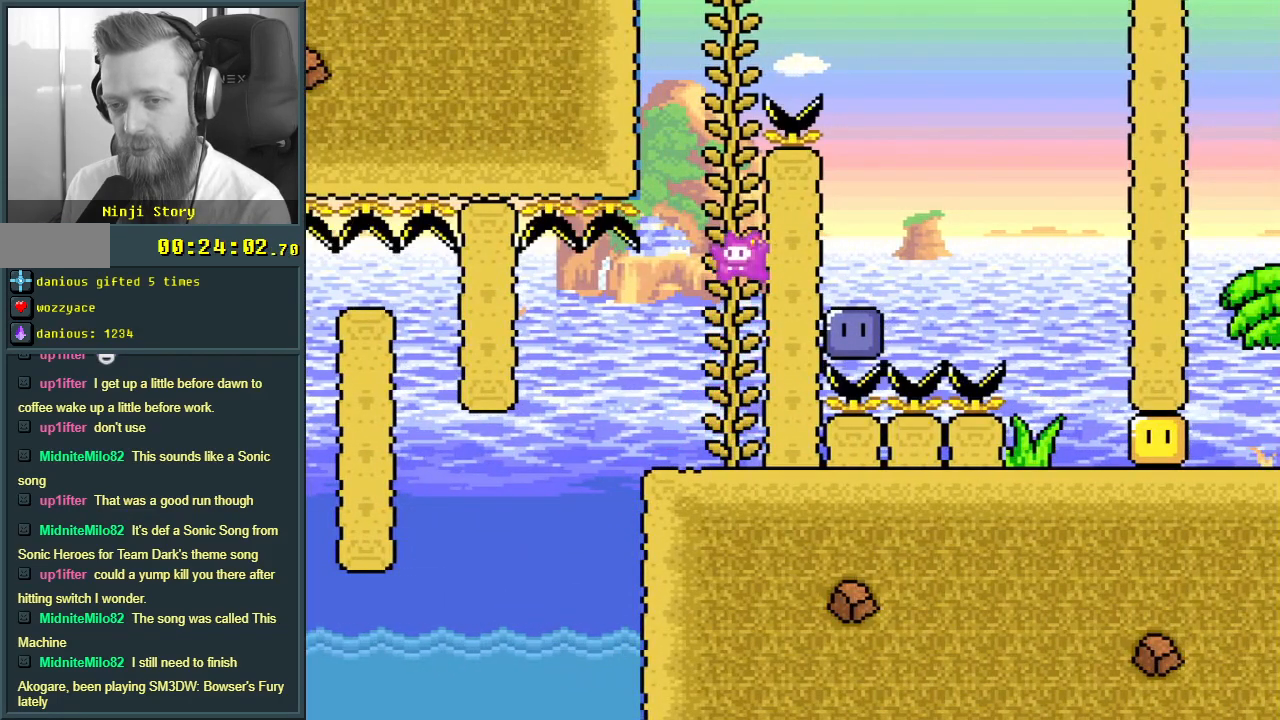
{"buttons": ["Y", "DPAD_LEFT"], "events": [[383, "DPAD_UP", "up"], [483, "DPAD_LEFT", "down"]]}
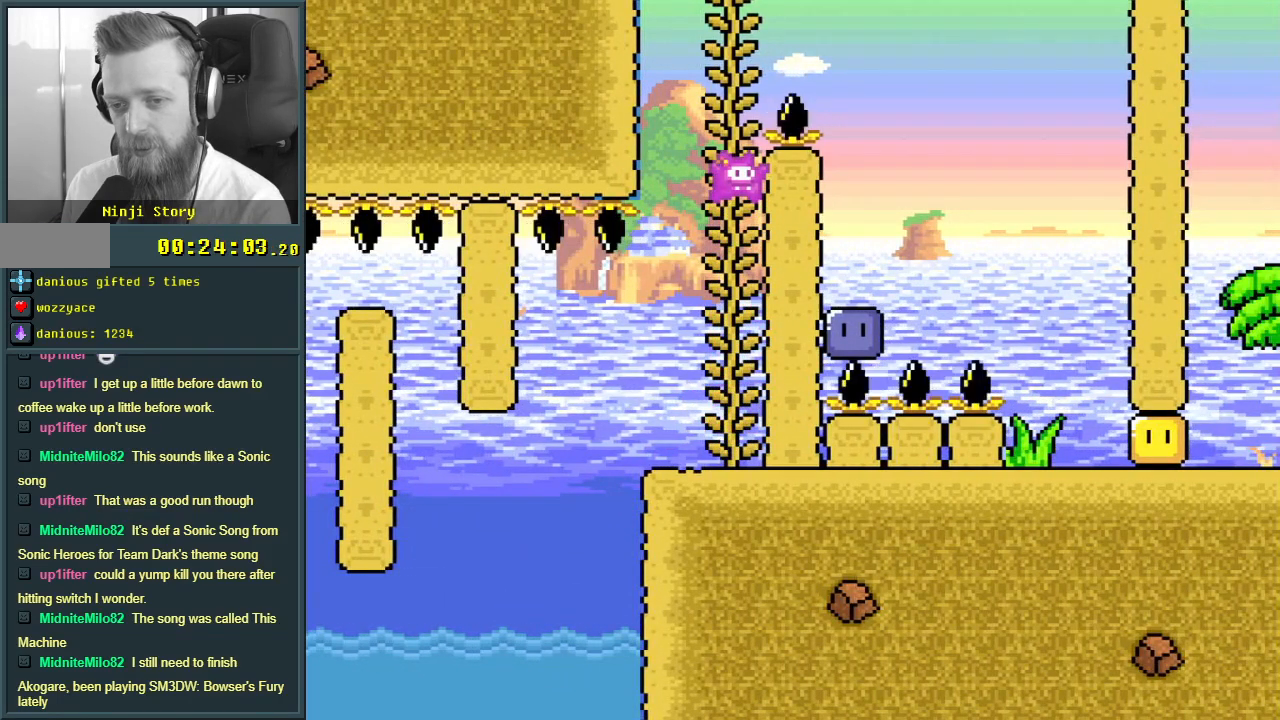
{"buttons": ["Y"], "events": [[67, "DPAD_LEFT", "up"], [217, "DPAD_UP", "down"], [383, "DPAD_UP", "up"]]}
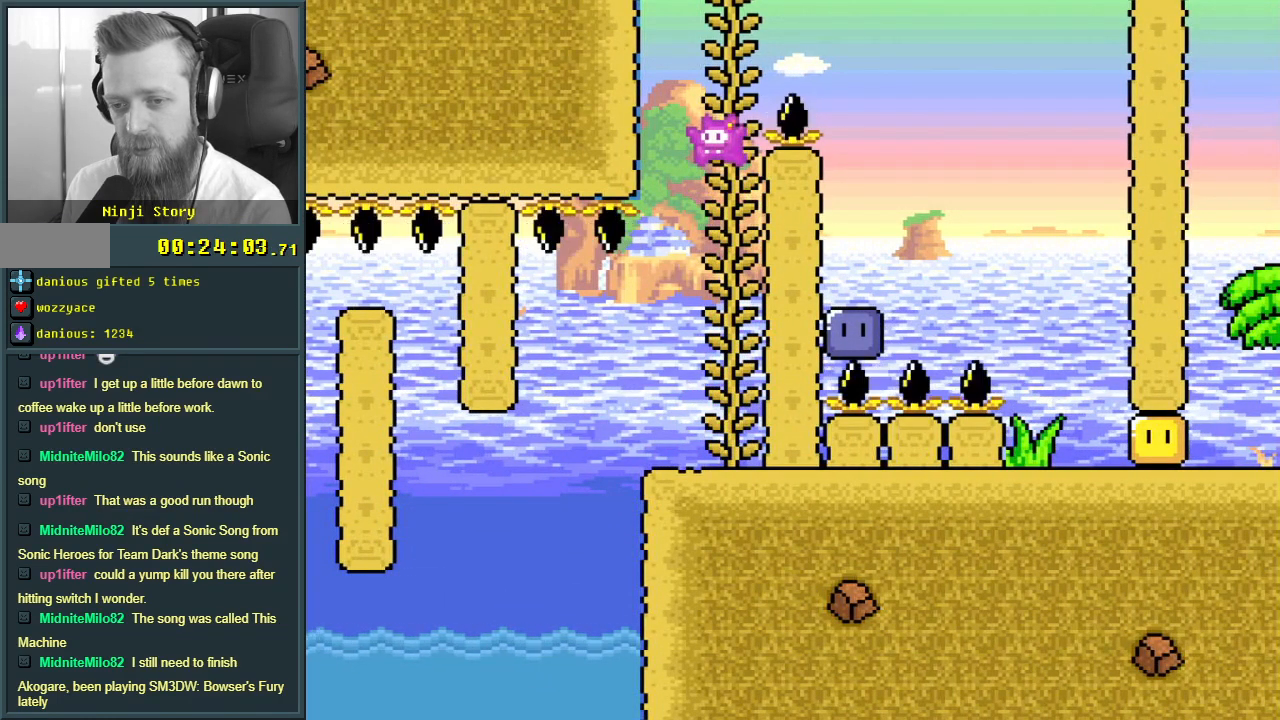
{"buttons": ["Y", "DPAD_RIGHT"], "events": [[67, "B", "down"], [100, "DPAD_RIGHT", "down"], [483, "B", "up"]]}
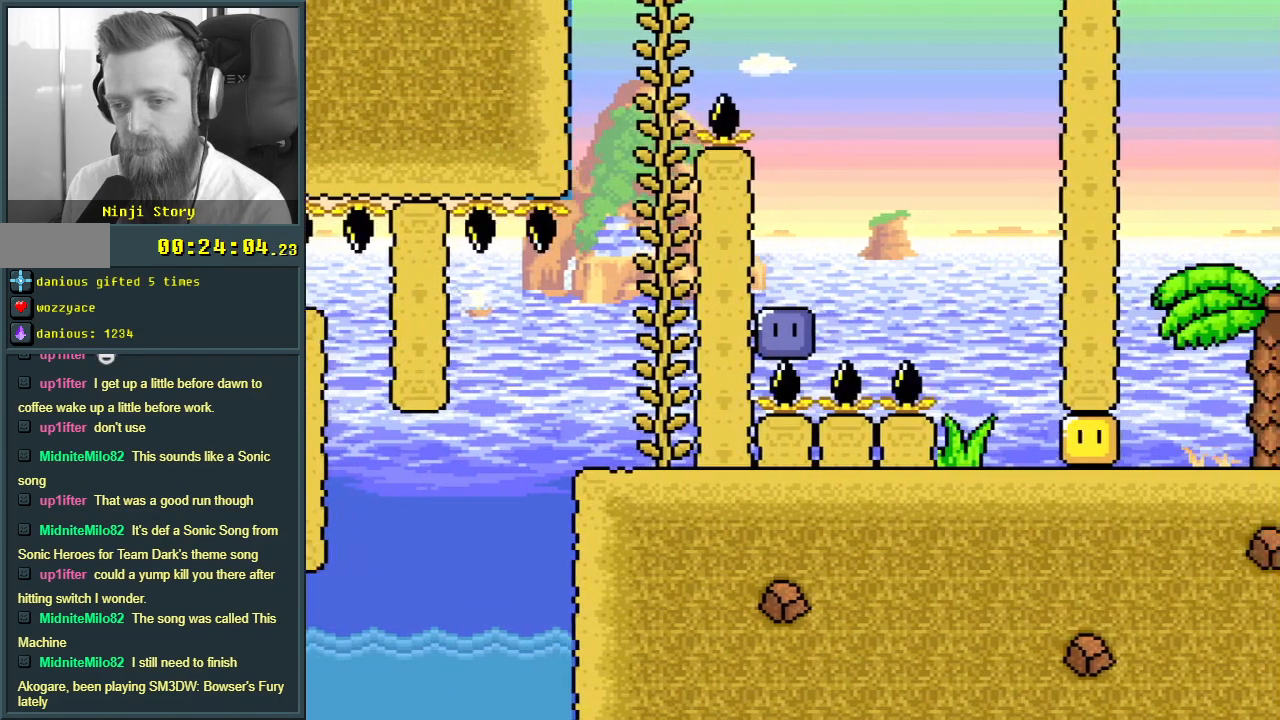
{"buttons": ["Y"], "events": [[17, "DPAD_RIGHT", "up"], [133, "DPAD_LEFT", "down"], [483, "DPAD_LEFT", "up"]]}
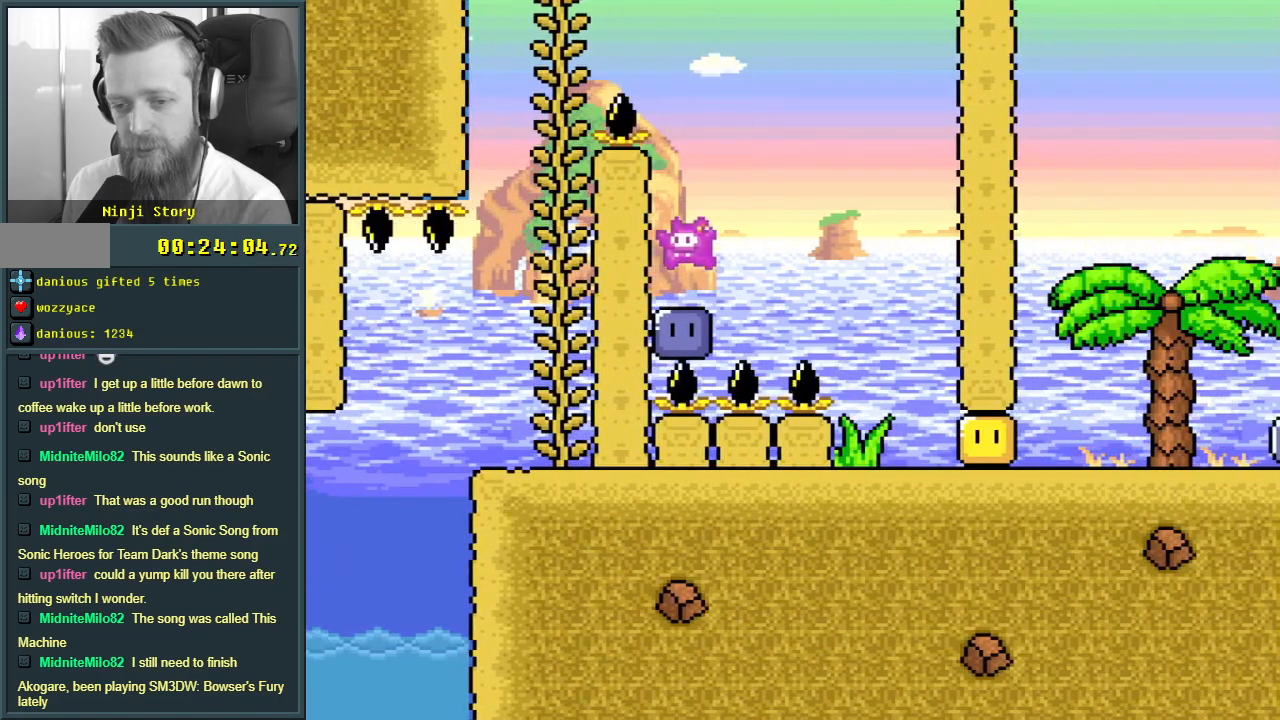
{"buttons": ["B", "Y", "DPAD_RIGHT"], "events": [[100, "Y", "up"], [183, "DPAD_RIGHT", "down"], [350, "B", "down"], [350, "Y", "down"]]}
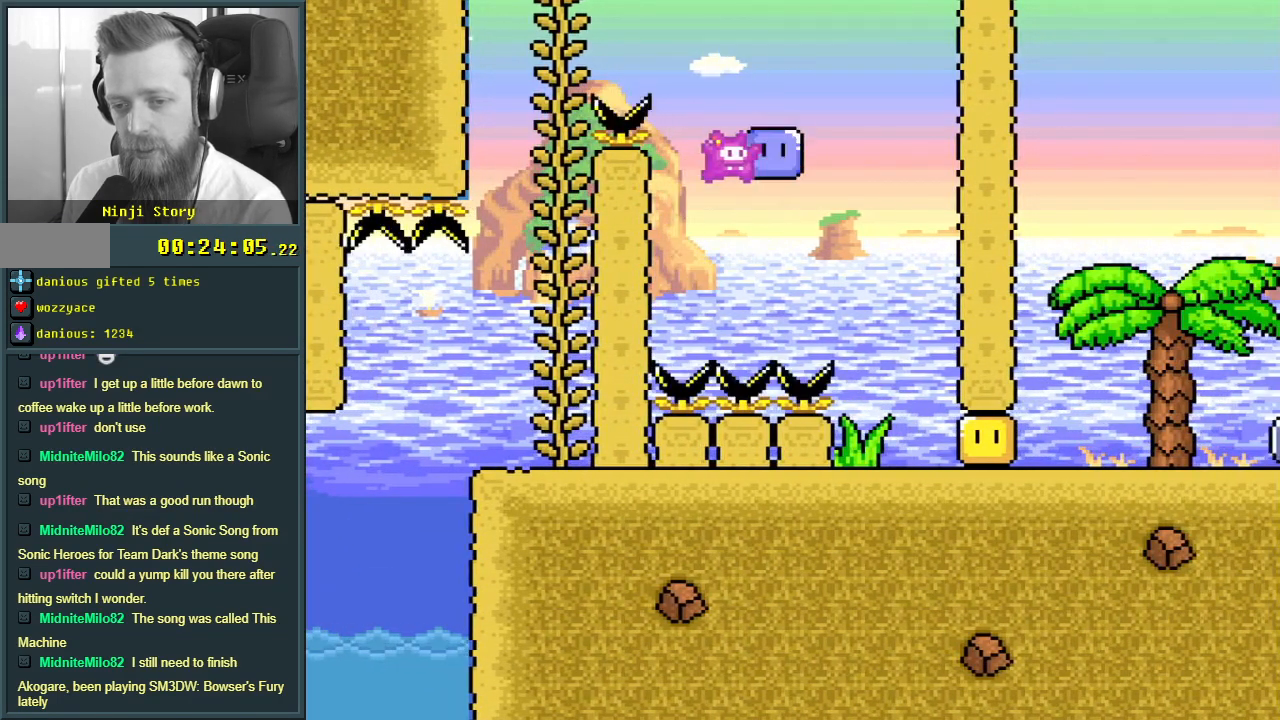
{"buttons": ["Y", "DPAD_LEFT"], "events": [[150, "B", "up"], [167, "DPAD_RIGHT", "up"], [417, "DPAD_LEFT", "down"]]}
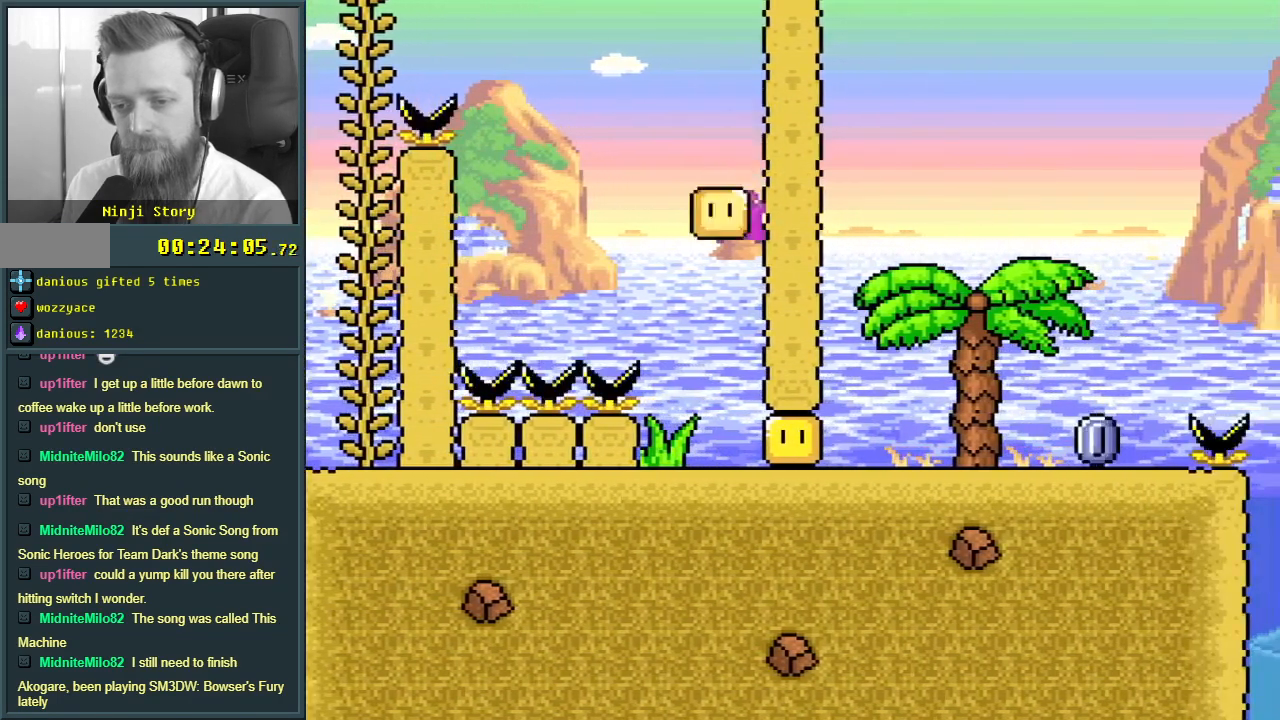
{"buttons": ["Y", "DPAD_RIGHT"], "events": [[67, "DPAD_LEFT", "up"], [233, "DPAD_LEFT", "down"], [350, "DPAD_LEFT", "up"], [417, "DPAD_RIGHT", "down"]]}
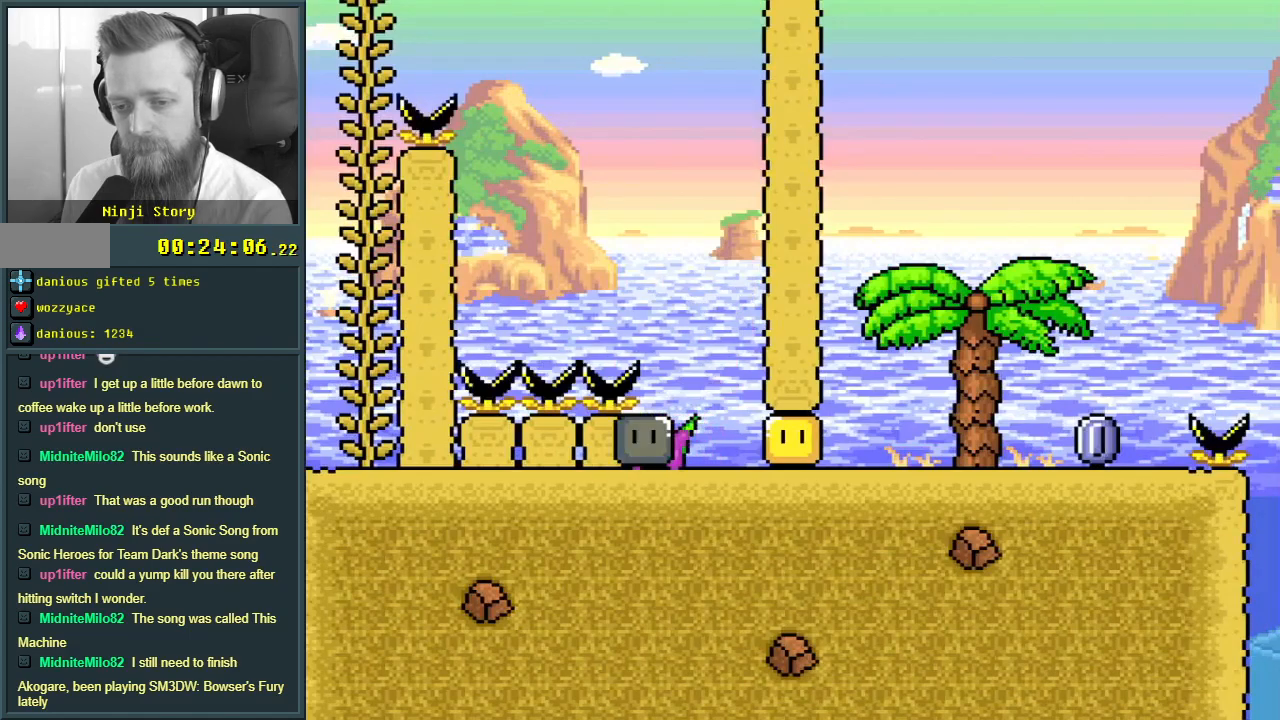
{"buttons": ["Y", "DPAD_RIGHT"], "events": [[33, "Y", "up"], [150, "Y", "down"]]}
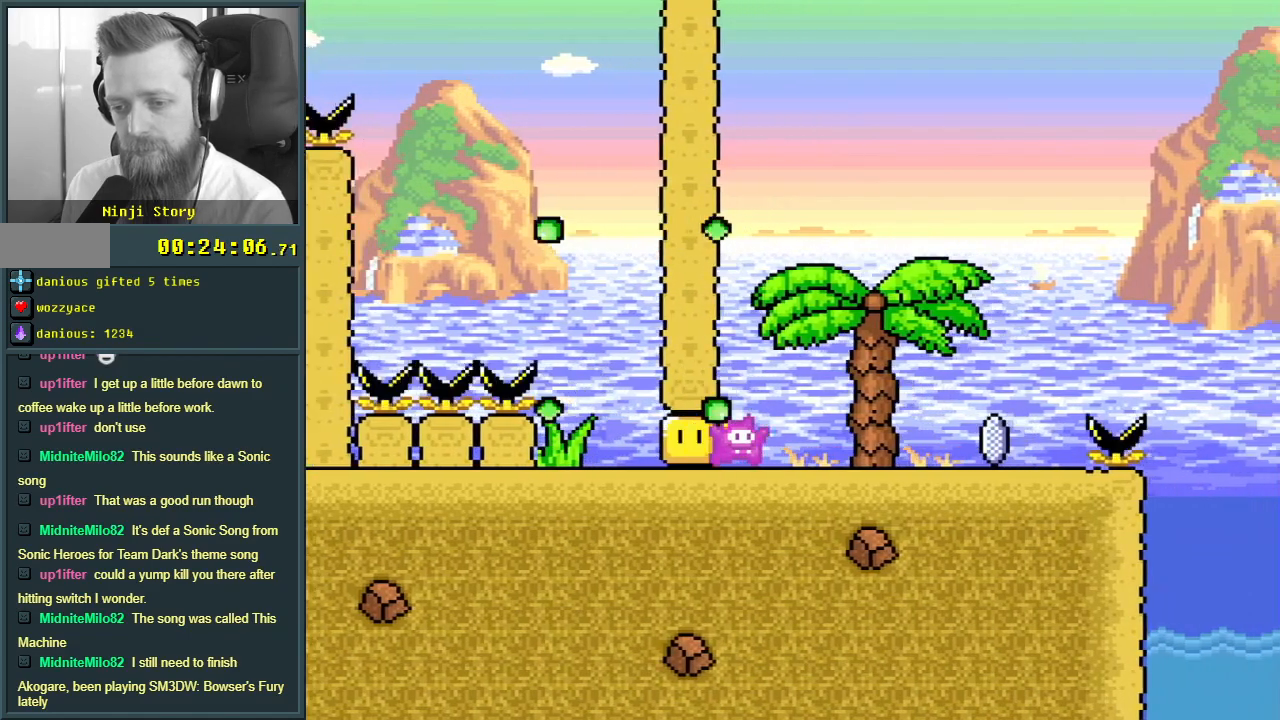
{"buttons": ["A", "X", "DPAD_RIGHT"], "events": [[83, "X", "down"], [83, "Y", "up"], [483, "A", "down"]]}
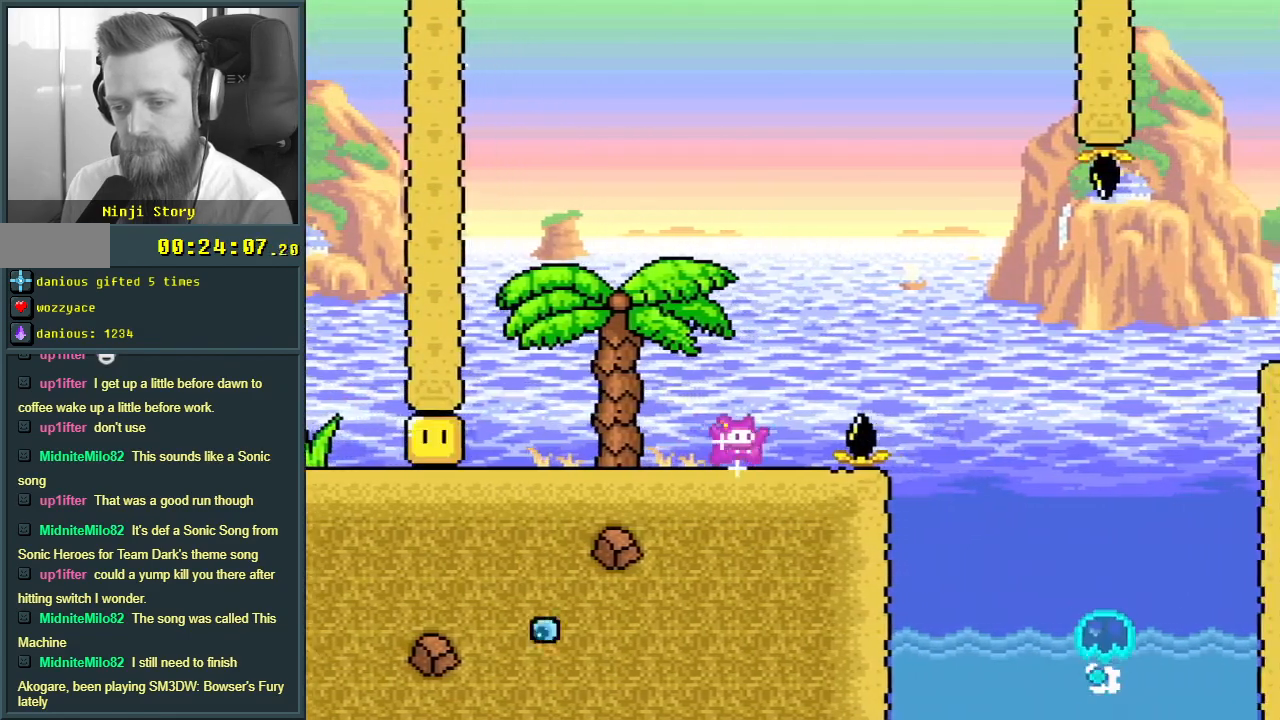
{"buttons": ["X", "DPAD_RIGHT"], "events": [[283, "A", "up"]]}
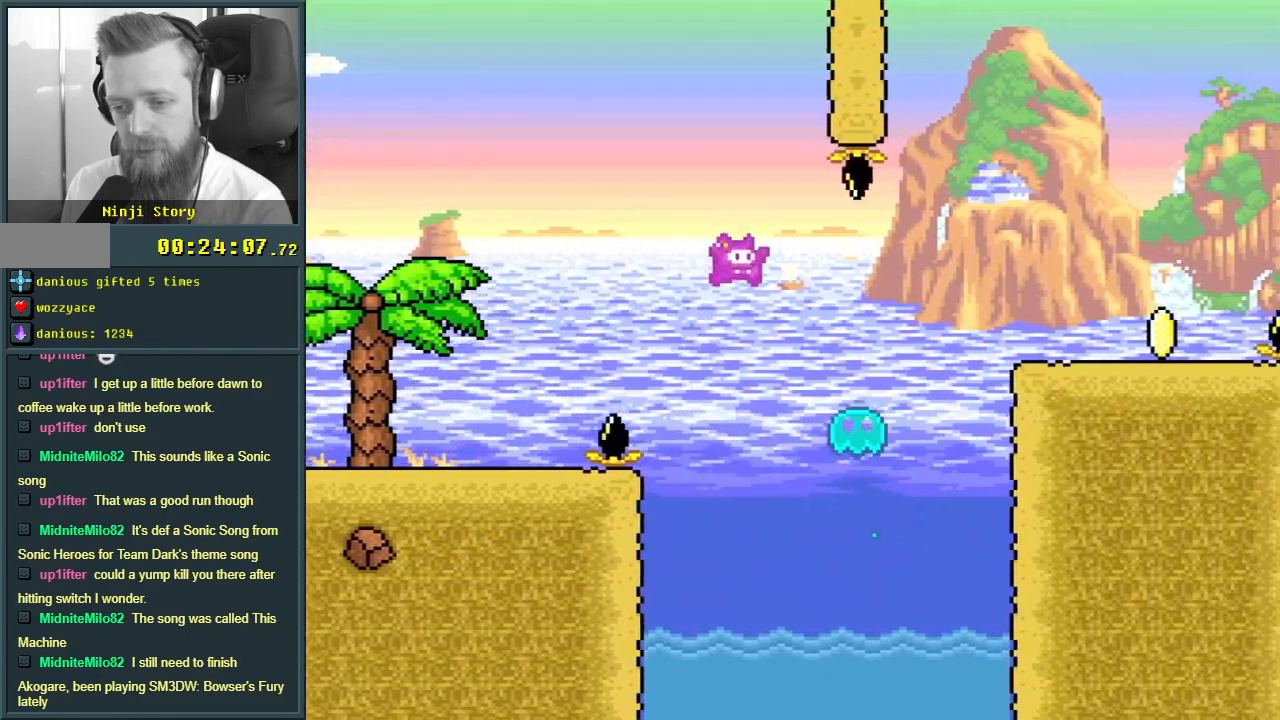
{"buttons": ["X", "DPAD_RIGHT"], "events": [[100, "A", "down"], [333, "A", "up"]]}